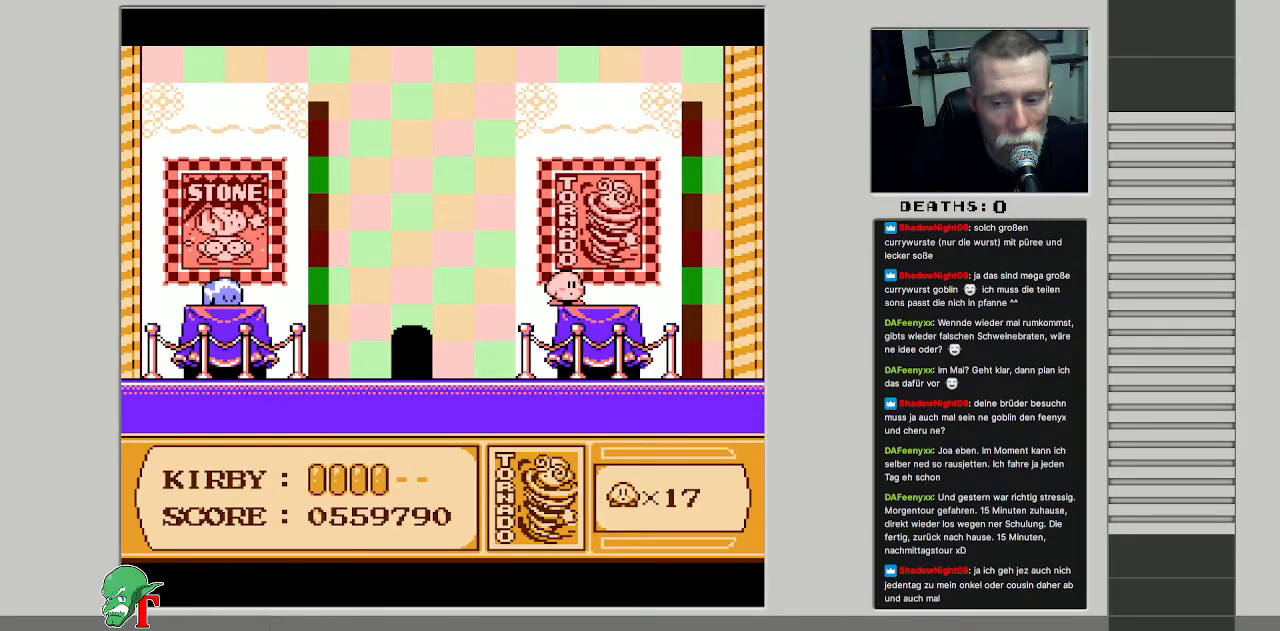
Gameplay with a controller (Nintendo layout); each line is a JSON object with the inputs held at the frame after it. "events" lists button and stick changes between this image and that frame as [ms after this image, input, new state], when the widget could be followed in between. Not read: L3 R3.
{"buttons": ["DPAD_LEFT"], "events": [[450, "DPAD_LEFT", "down"]]}
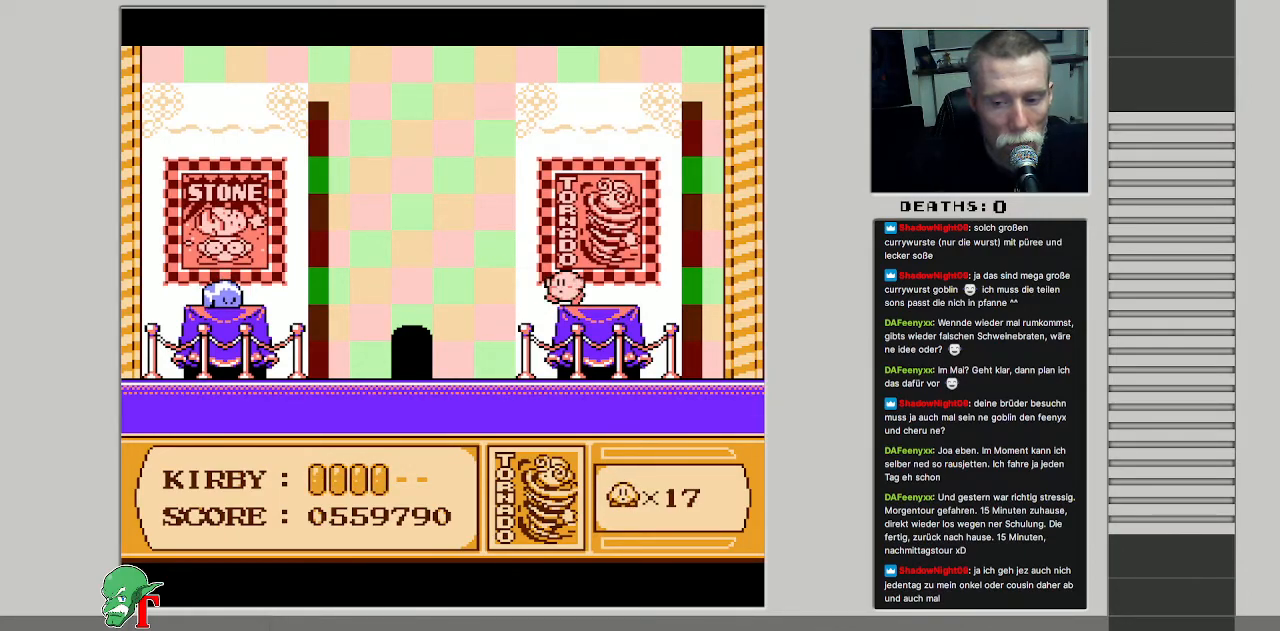
{"buttons": ["DPAD_LEFT"], "events": []}
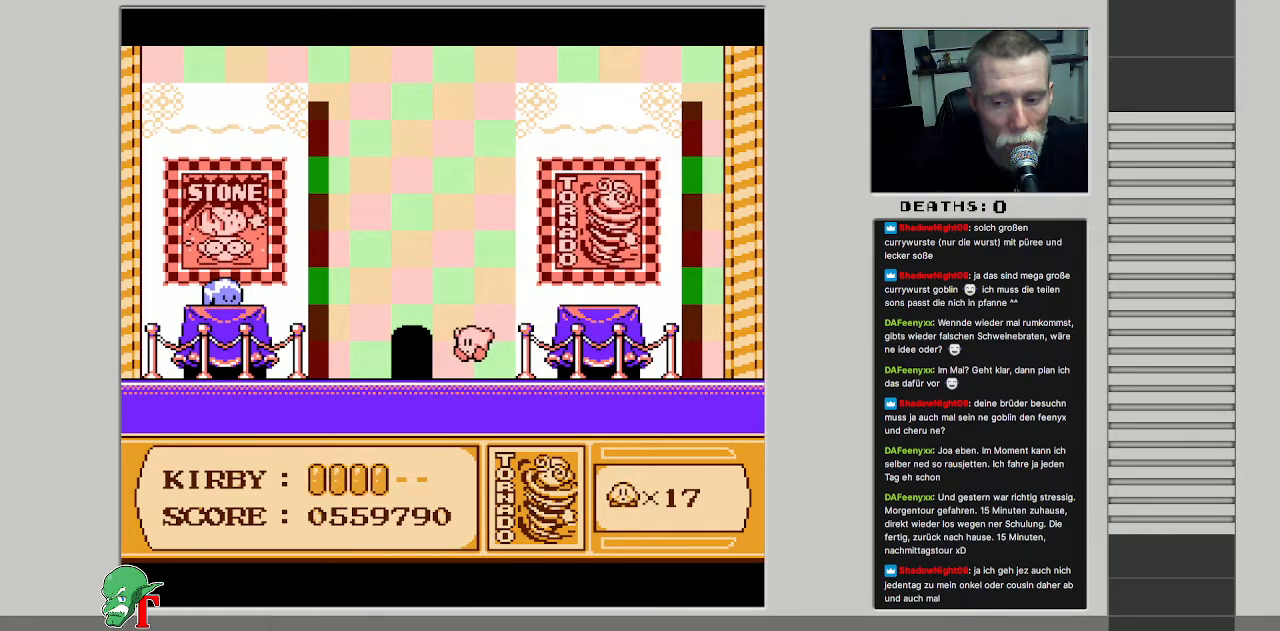
{"buttons": ["DPAD_UP"], "events": [[250, "DPAD_LEFT", "up"], [300, "DPAD_UP", "down"]]}
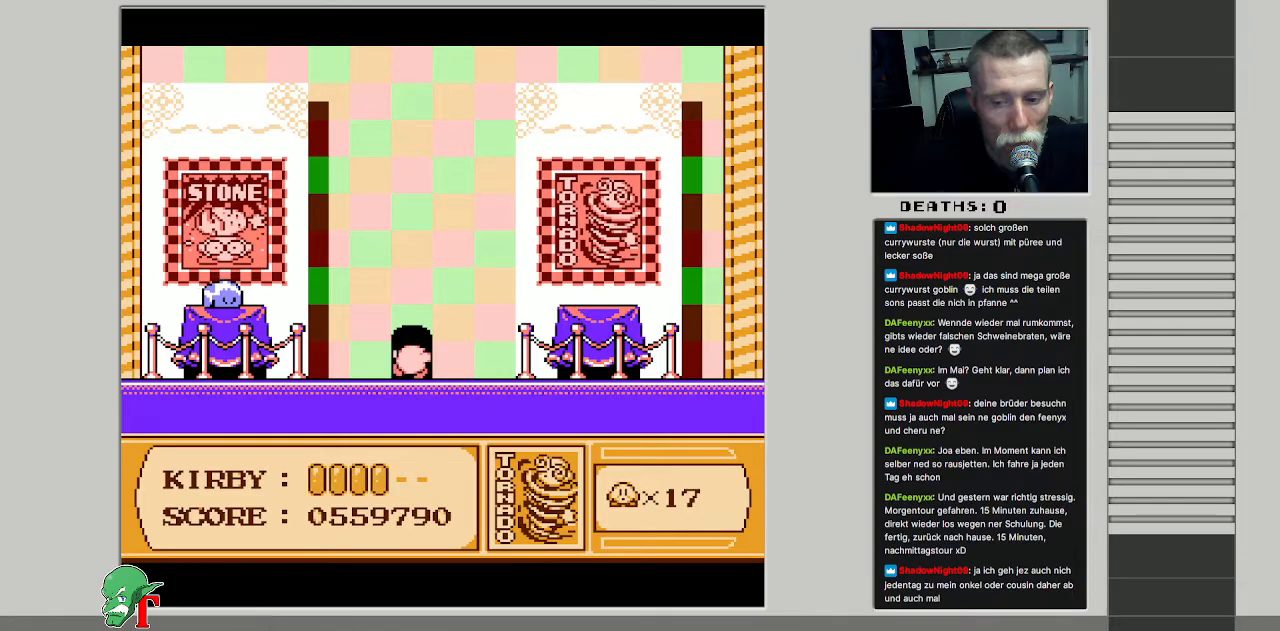
{"buttons": ["DPAD_RIGHT"], "events": [[67, "DPAD_UP", "up"], [383, "DPAD_RIGHT", "down"]]}
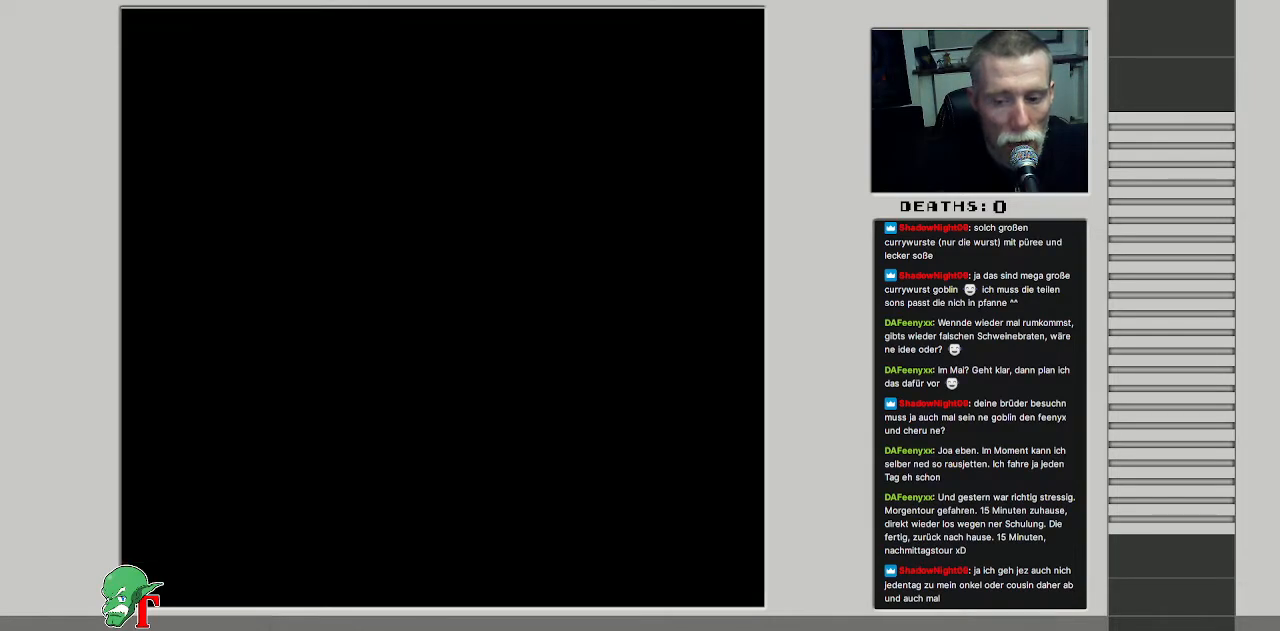
{"buttons": ["DPAD_RIGHT"], "events": [[17, "DPAD_RIGHT", "up"], [233, "DPAD_RIGHT", "down"]]}
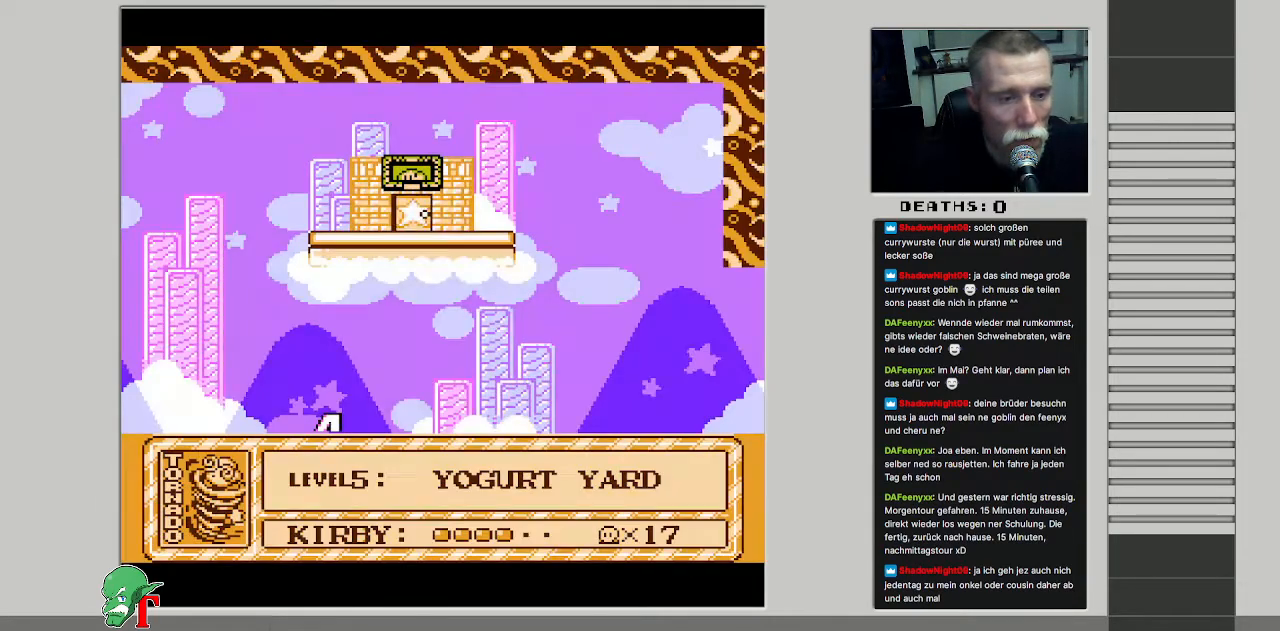
{"buttons": ["DPAD_RIGHT"], "events": [[283, "DPAD_RIGHT", "up"], [417, "DPAD_RIGHT", "down"]]}
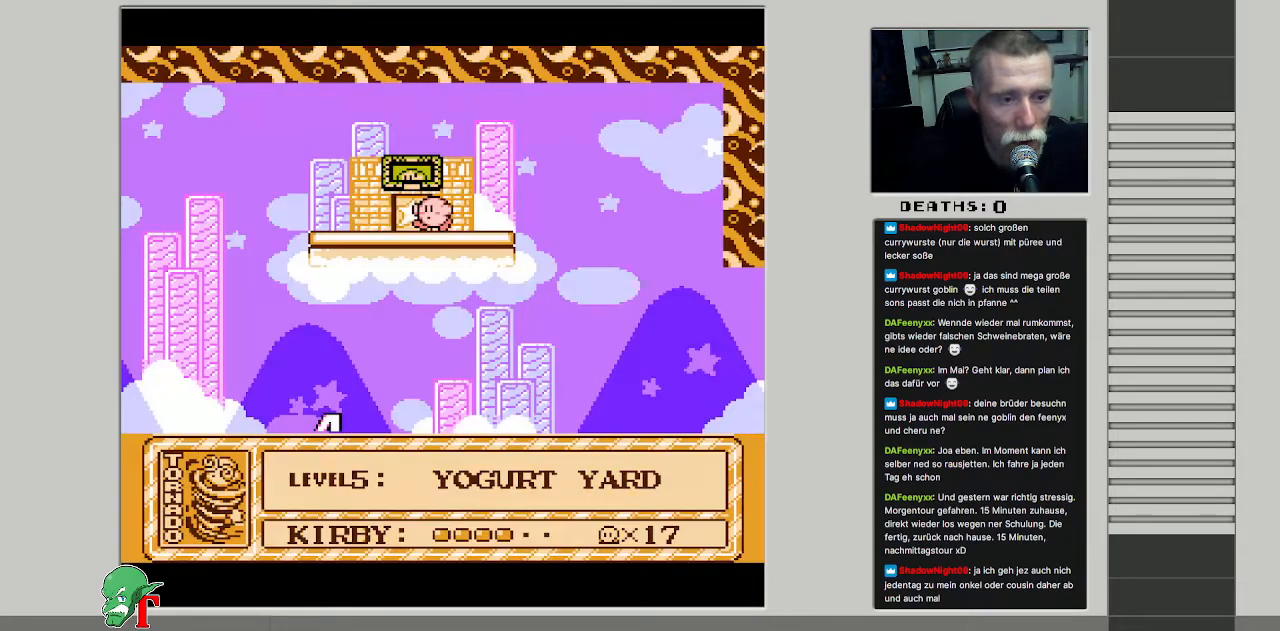
{"buttons": ["DPAD_RIGHT"], "events": [[33, "DPAD_RIGHT", "up"], [133, "DPAD_RIGHT", "down"]]}
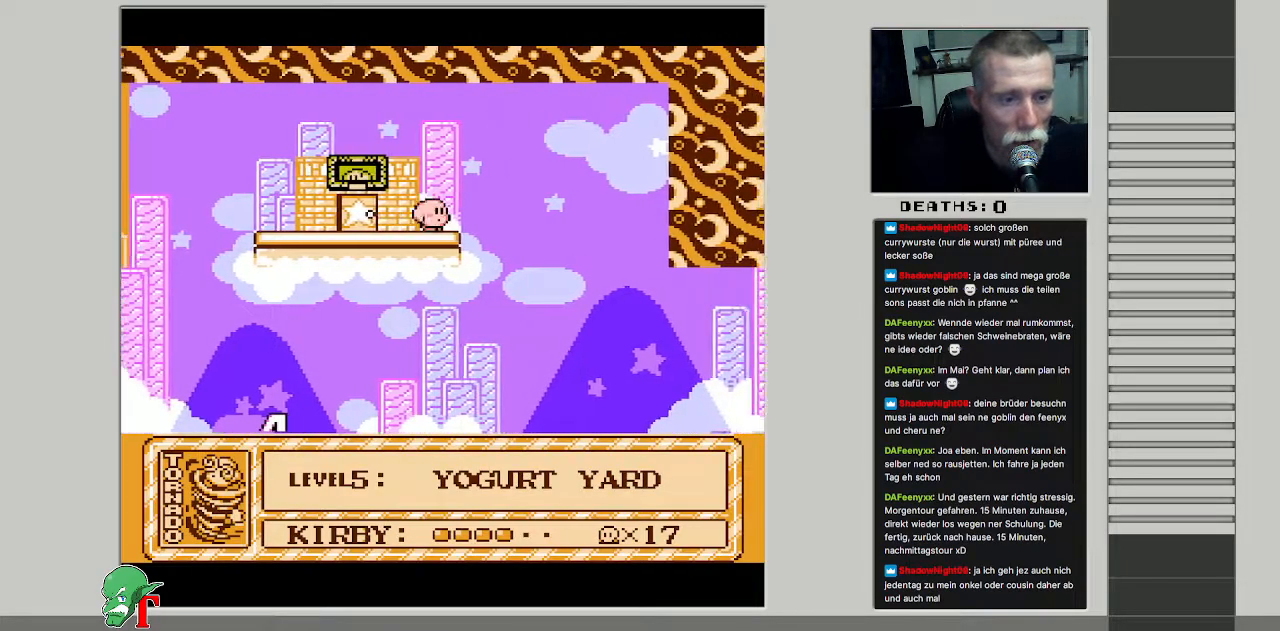
{"buttons": ["DPAD_RIGHT"], "events": []}
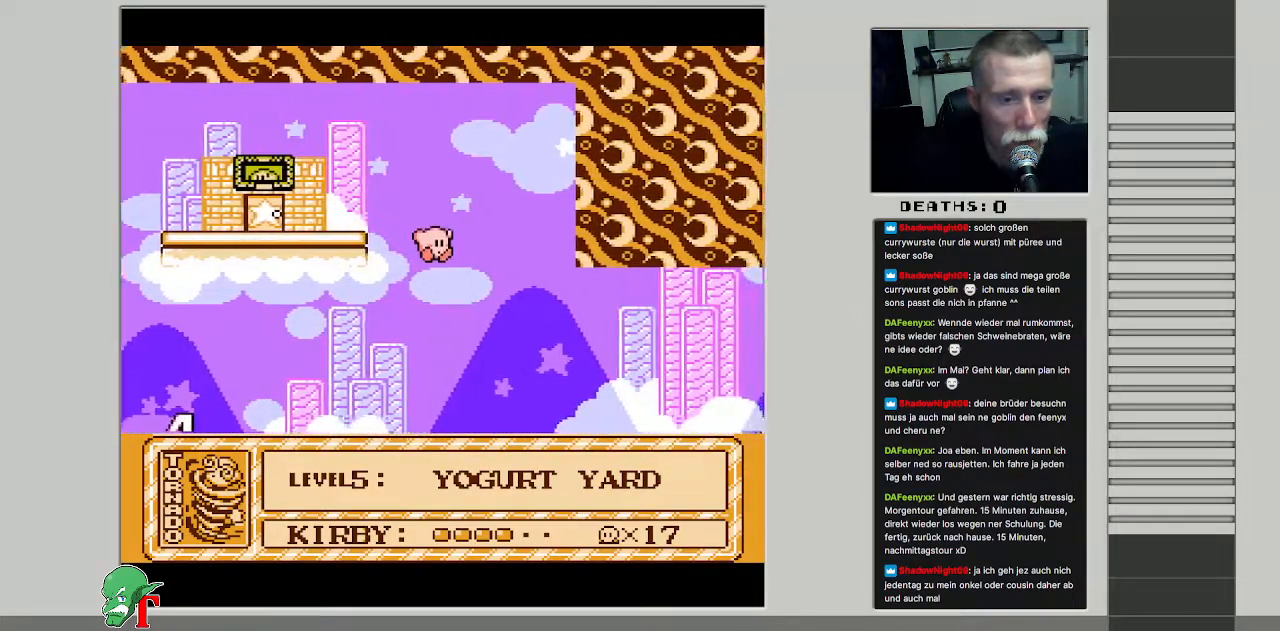
{"buttons": ["DPAD_RIGHT"], "events": []}
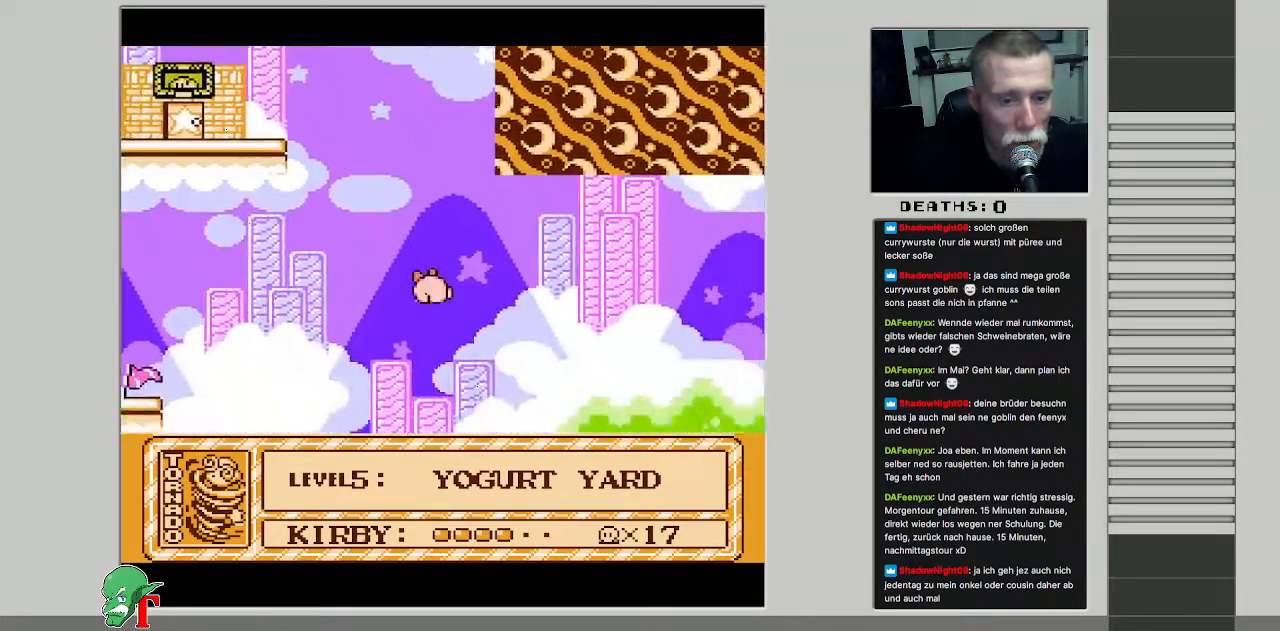
{"buttons": ["DPAD_RIGHT"], "events": []}
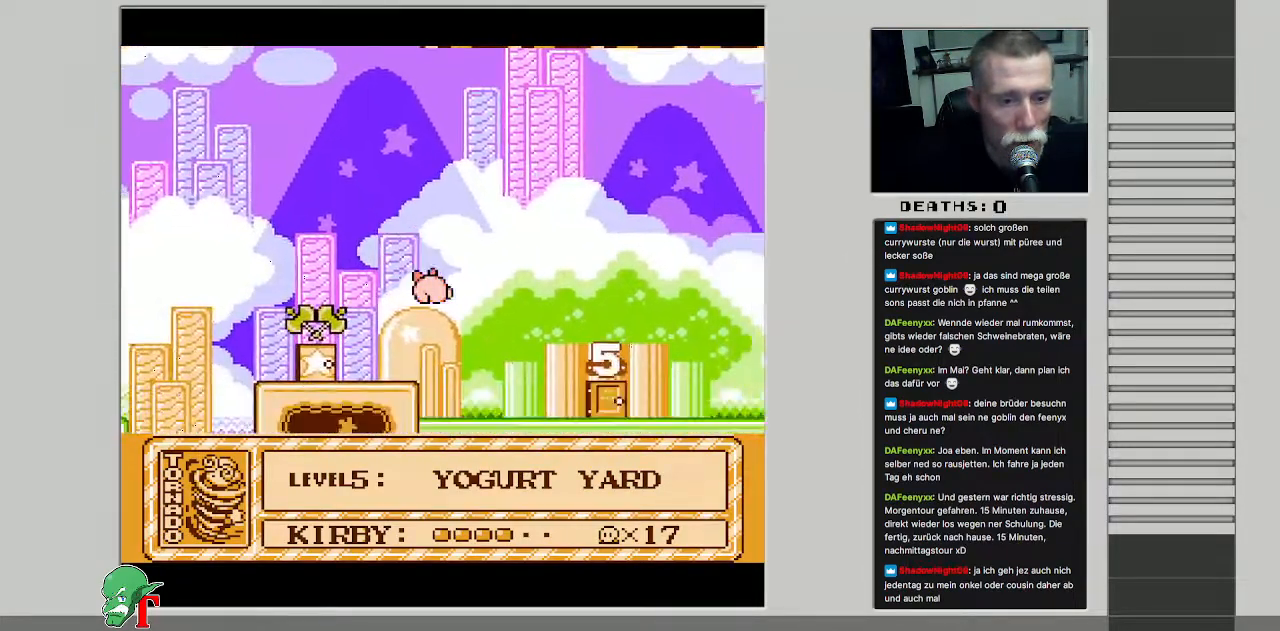
{"buttons": ["DPAD_RIGHT"], "events": []}
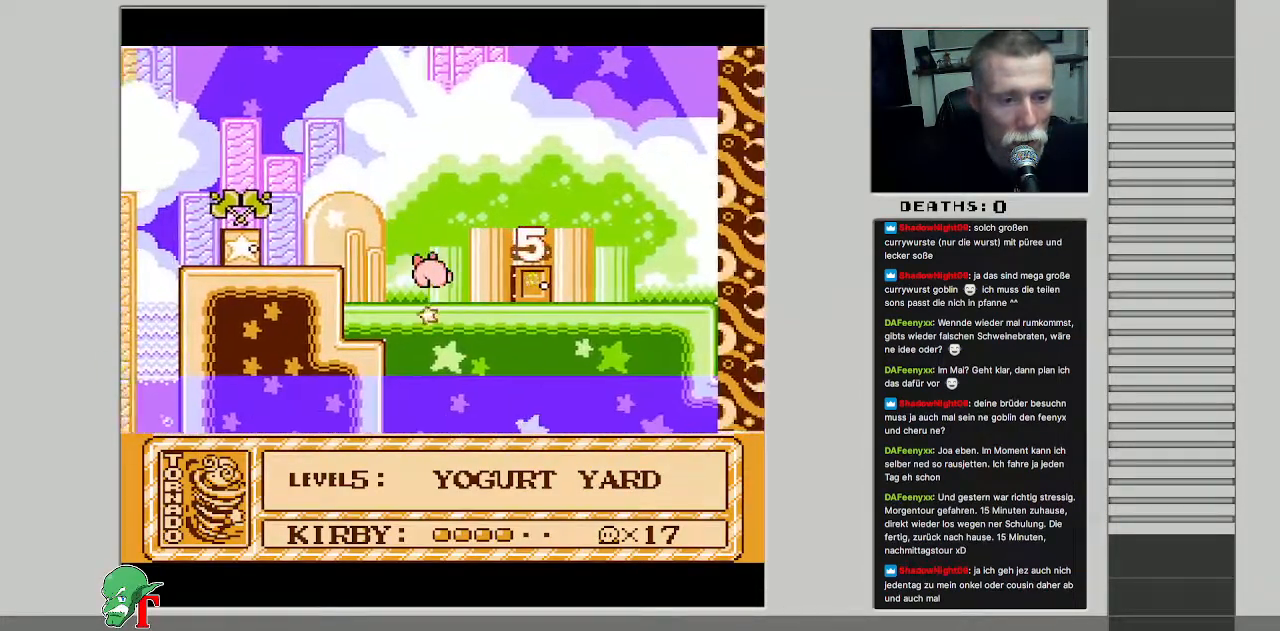
{"buttons": ["DPAD_UP"], "events": [[467, "DPAD_RIGHT", "up"], [467, "DPAD_UP", "down"]]}
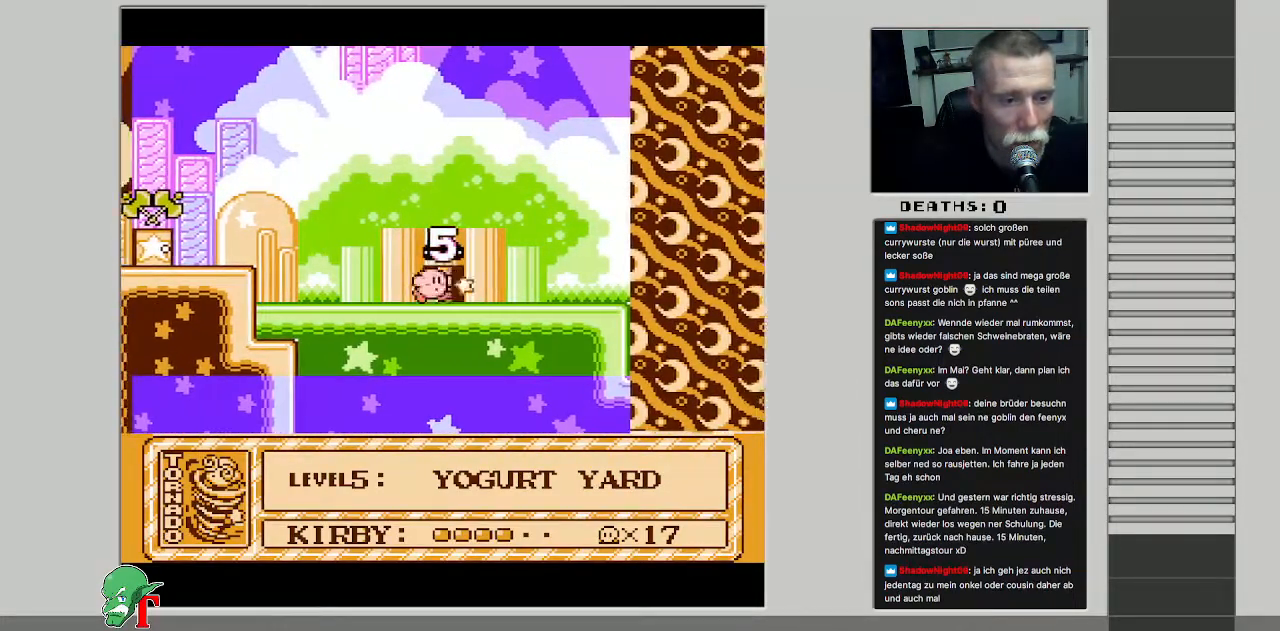
{"buttons": [], "events": [[67, "DPAD_UP", "up"]]}
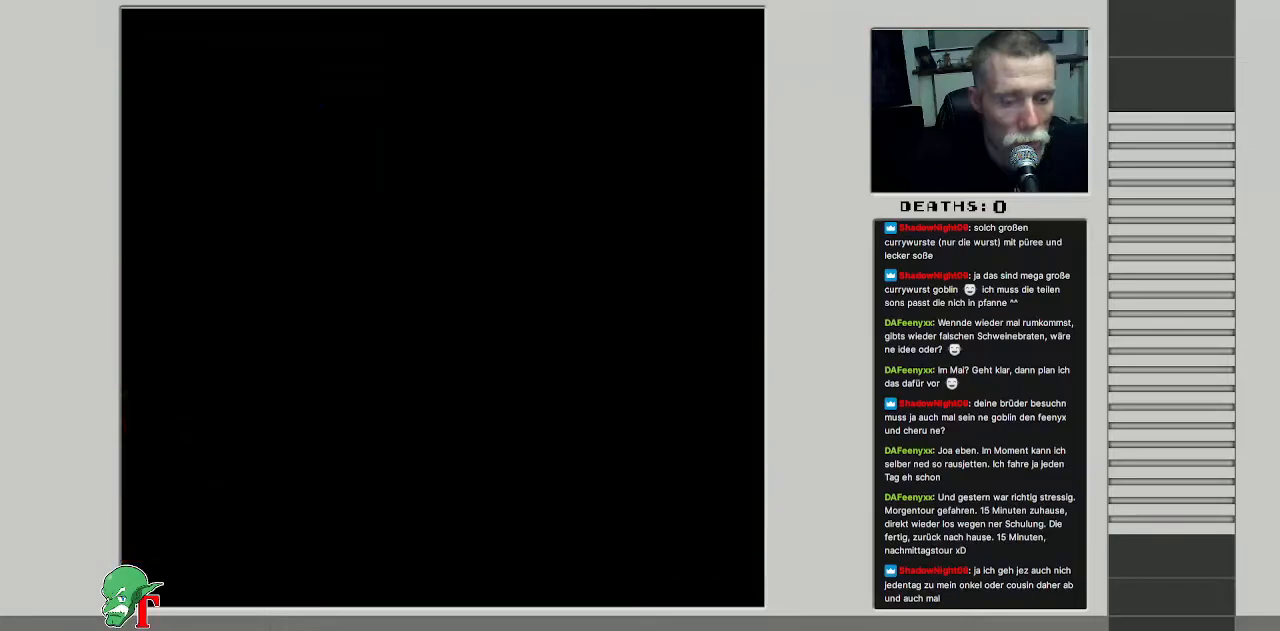
{"buttons": [], "events": []}
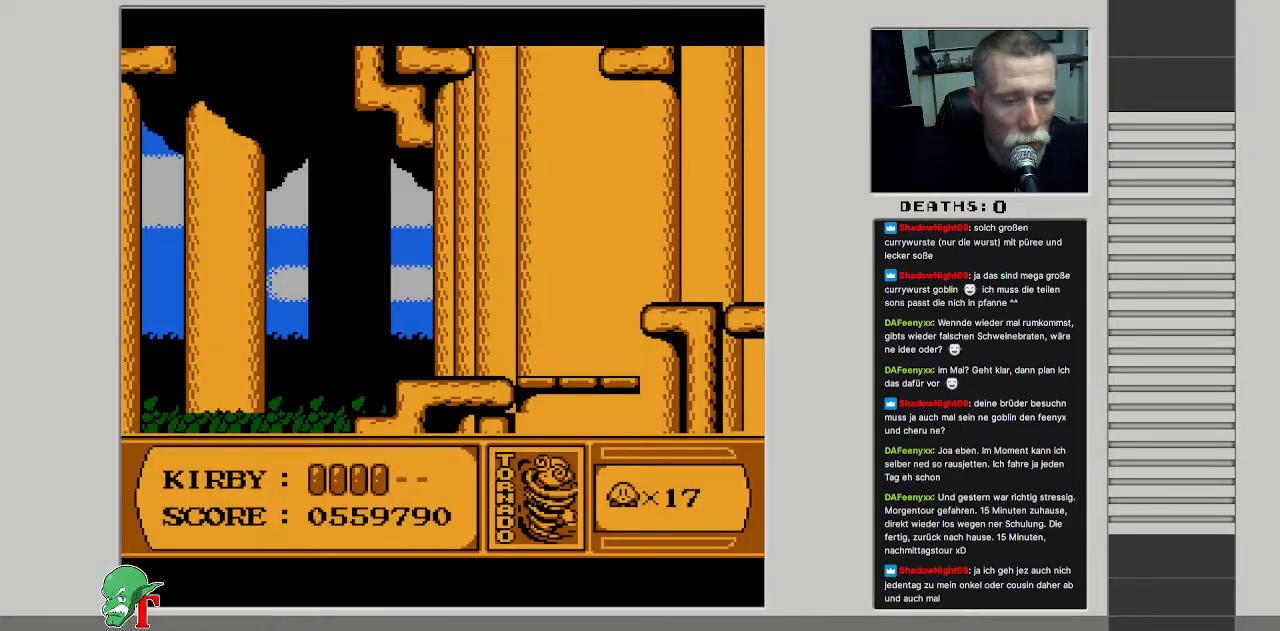
{"buttons": [], "events": []}
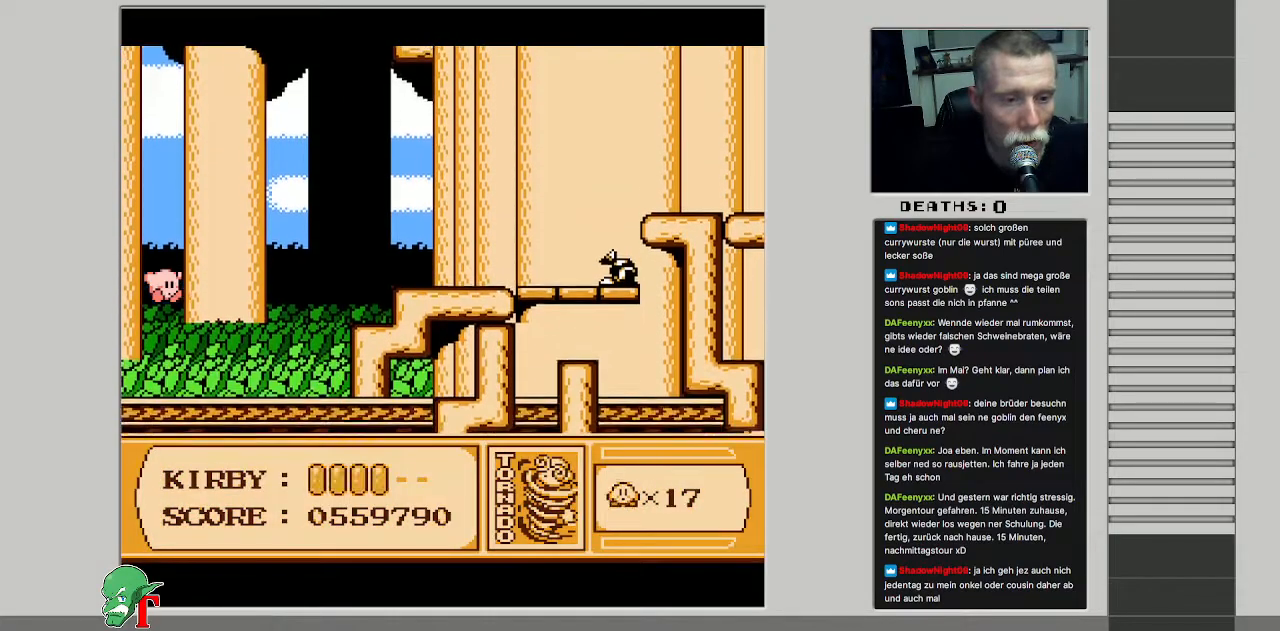
{"buttons": ["DPAD_RIGHT"], "events": [[50, "DPAD_RIGHT", "down"], [150, "DPAD_RIGHT", "up"], [283, "DPAD_RIGHT", "down"]]}
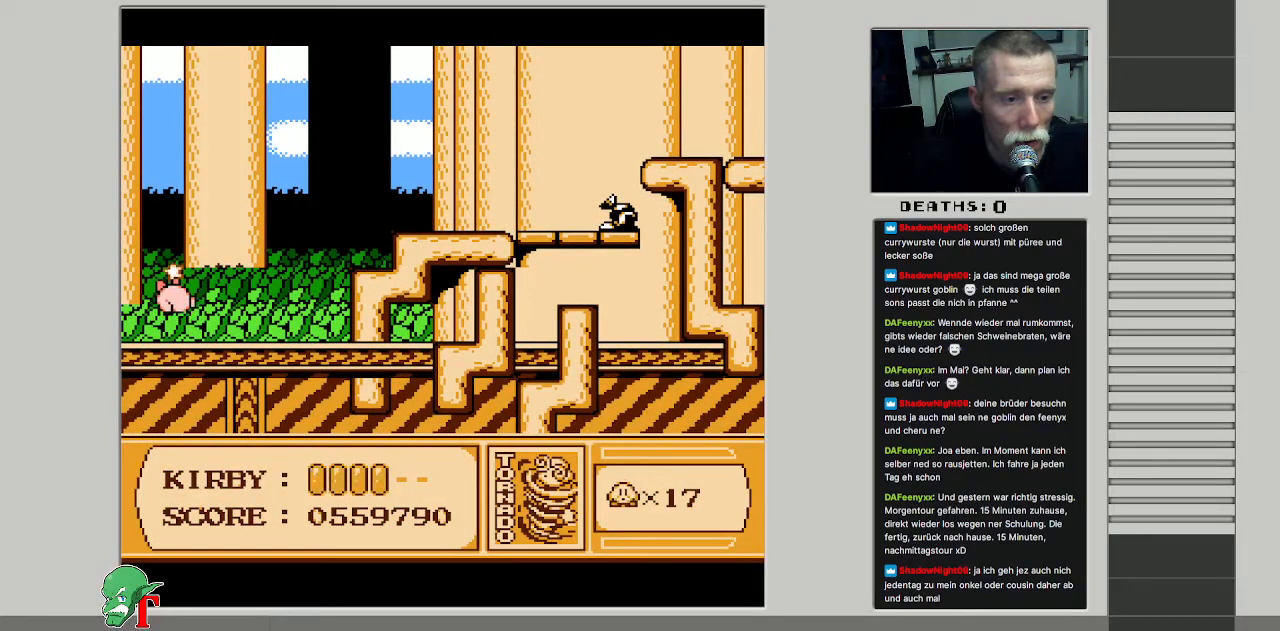
{"buttons": ["DPAD_RIGHT"], "events": [[167, "DPAD_RIGHT", "up"], [317, "DPAD_RIGHT", "down"], [417, "DPAD_RIGHT", "up"], [500, "DPAD_RIGHT", "down"]]}
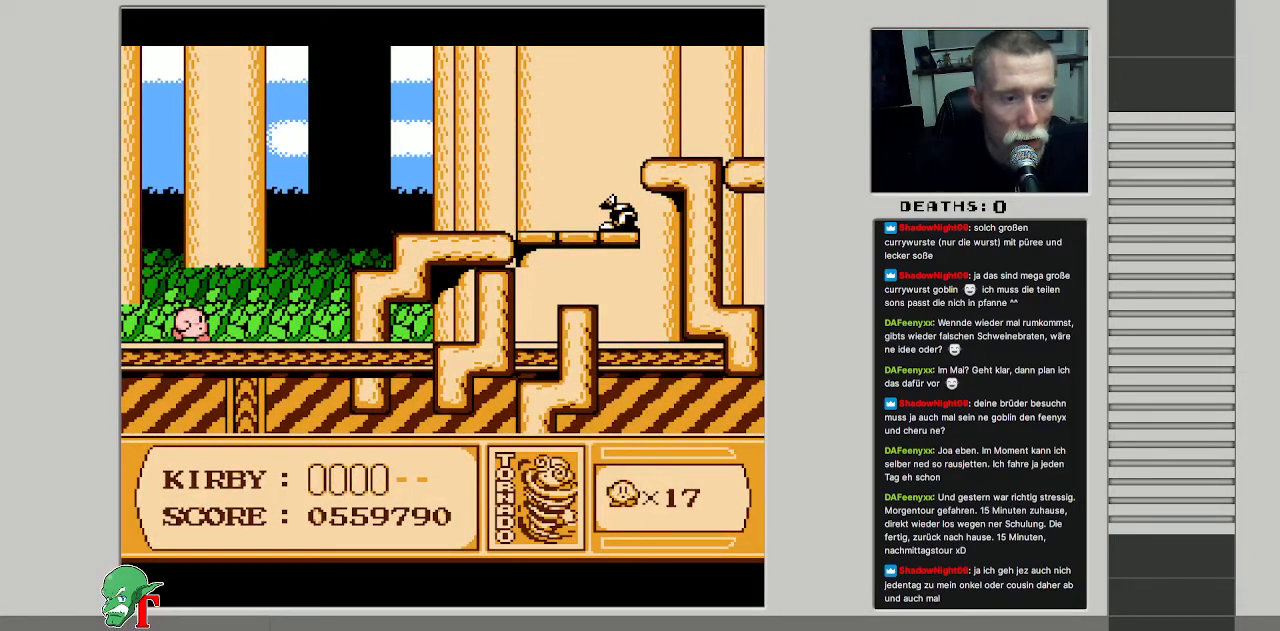
{"buttons": ["A", "DPAD_RIGHT"], "events": [[417, "A", "down"]]}
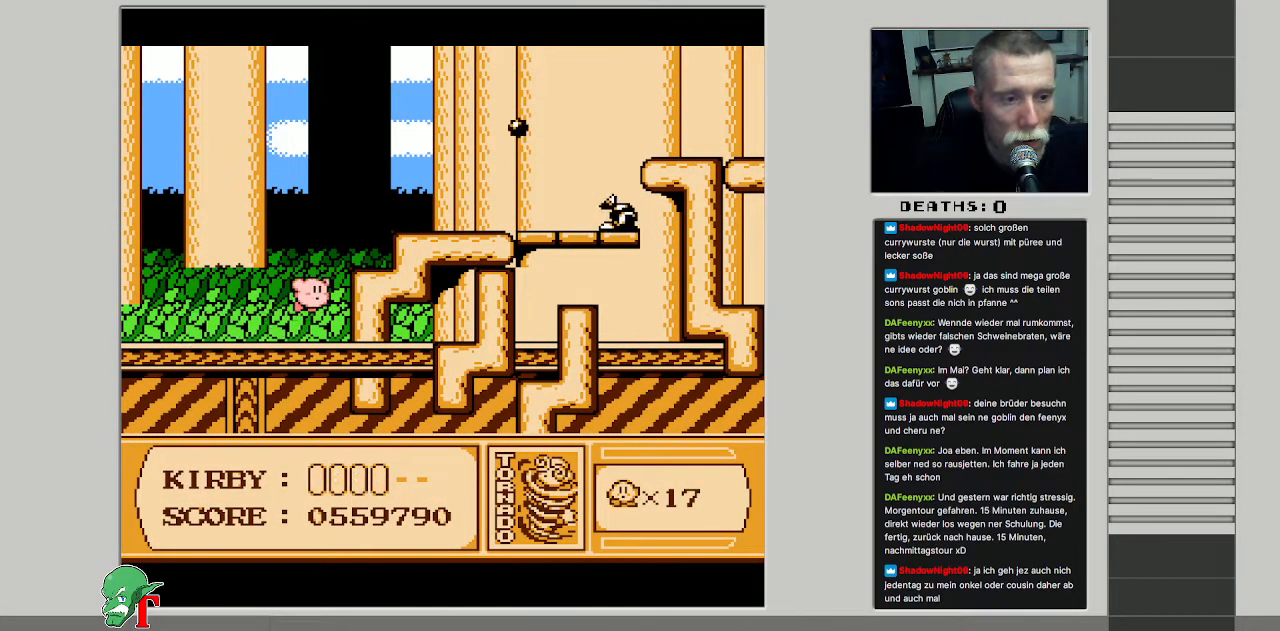
{"buttons": ["DPAD_RIGHT"], "events": [[333, "A", "up"]]}
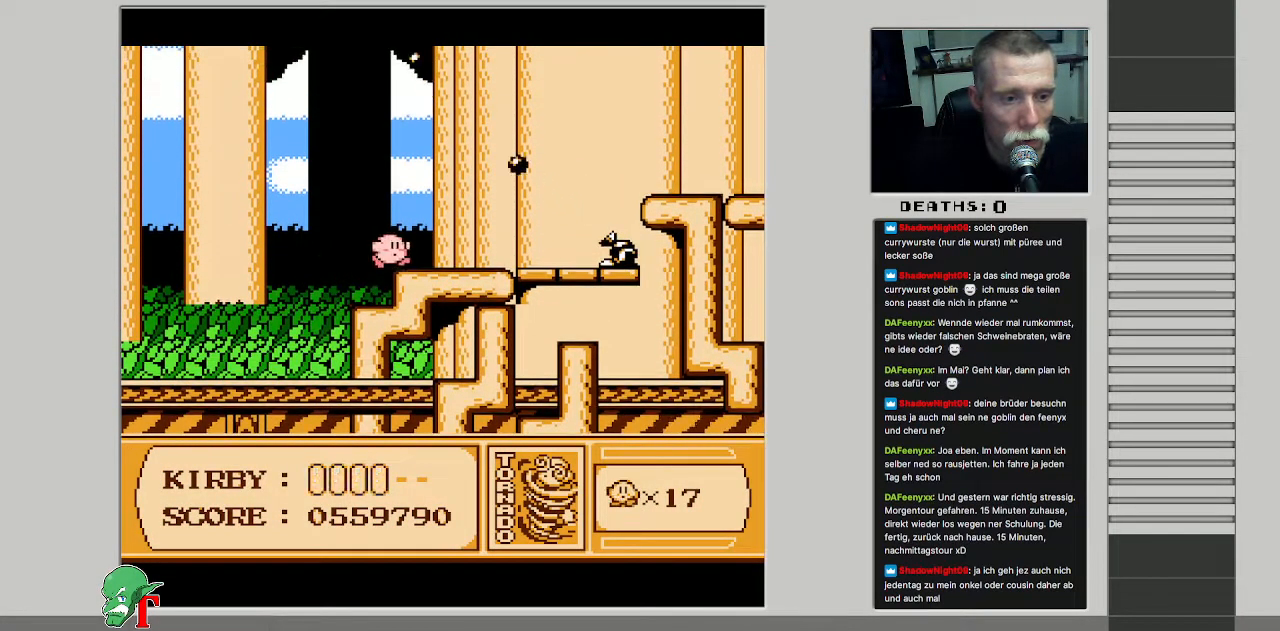
{"buttons": ["DPAD_RIGHT"], "events": []}
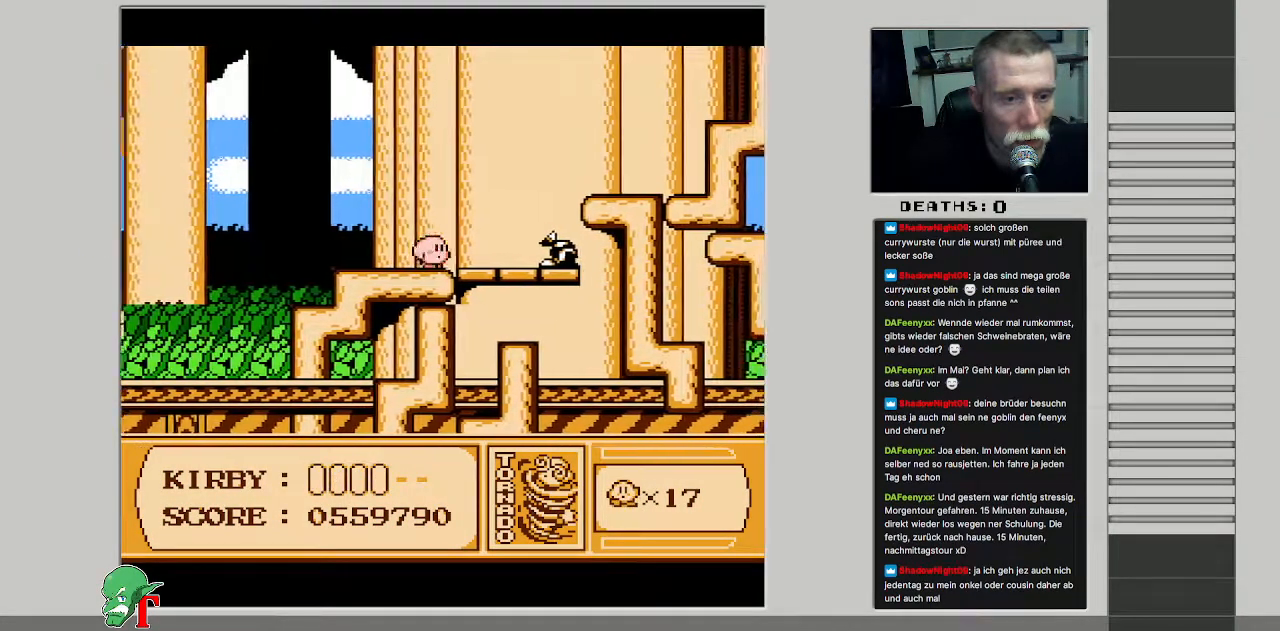
{"buttons": ["A", "DPAD_RIGHT"], "events": [[133, "A", "down"]]}
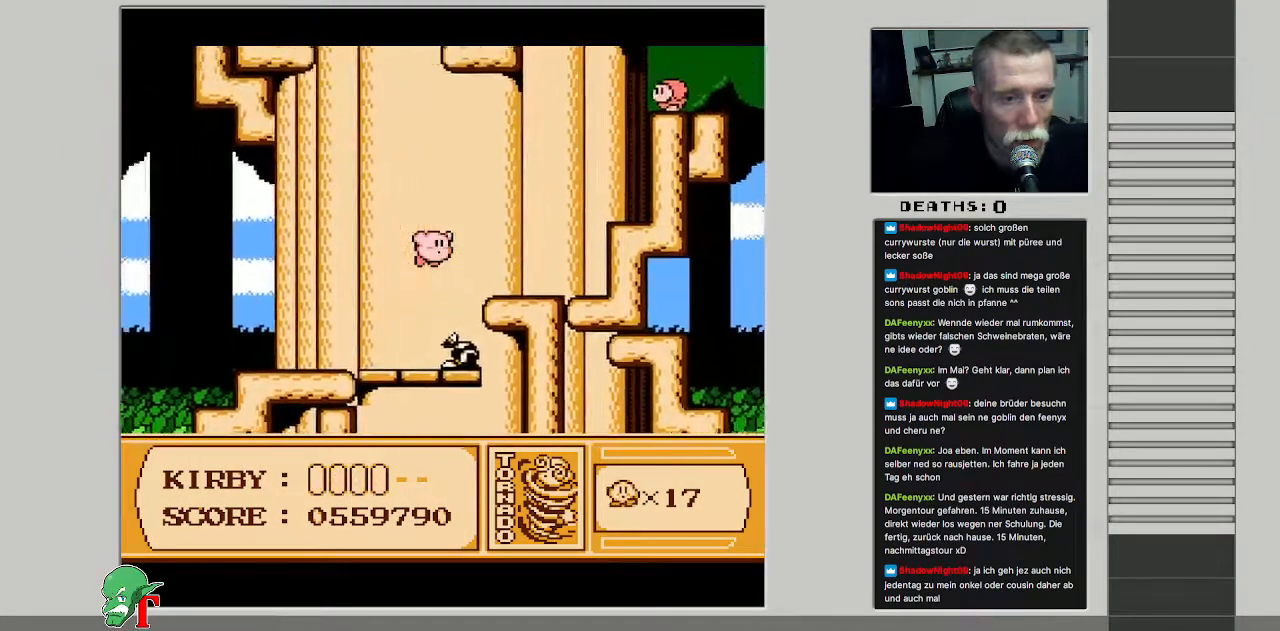
{"buttons": ["A", "B"], "events": [[117, "A", "up"], [367, "DPAD_RIGHT", "up"], [400, "A", "down"], [450, "B", "down"]]}
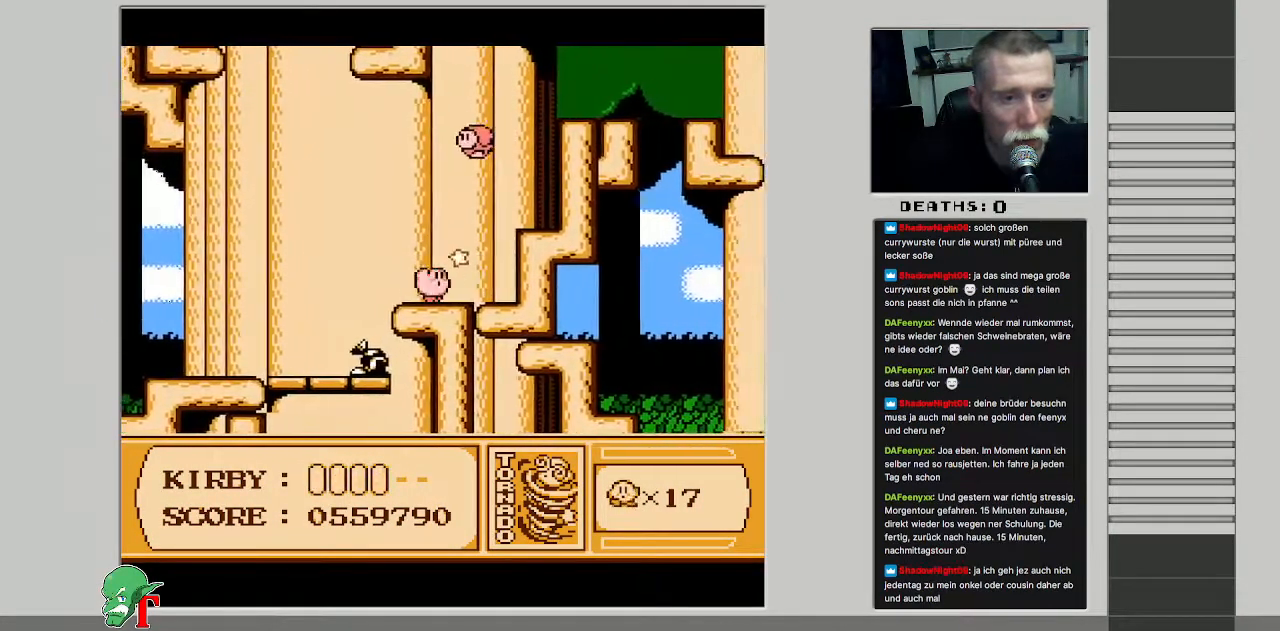
{"buttons": ["B"], "events": [[17, "A", "up"]]}
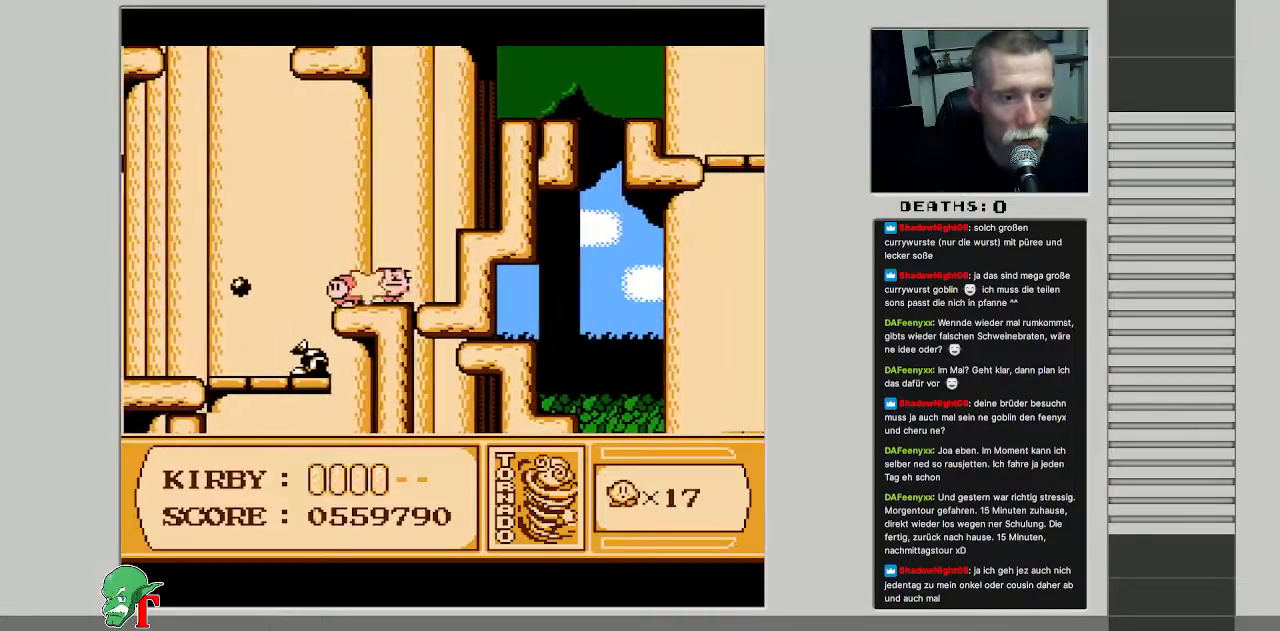
{"buttons": ["B", "DPAD_UP", "DPAD_RIGHT"], "events": [[100, "DPAD_RIGHT", "down"], [300, "B", "up"], [417, "B", "down"], [433, "DPAD_UP", "down"]]}
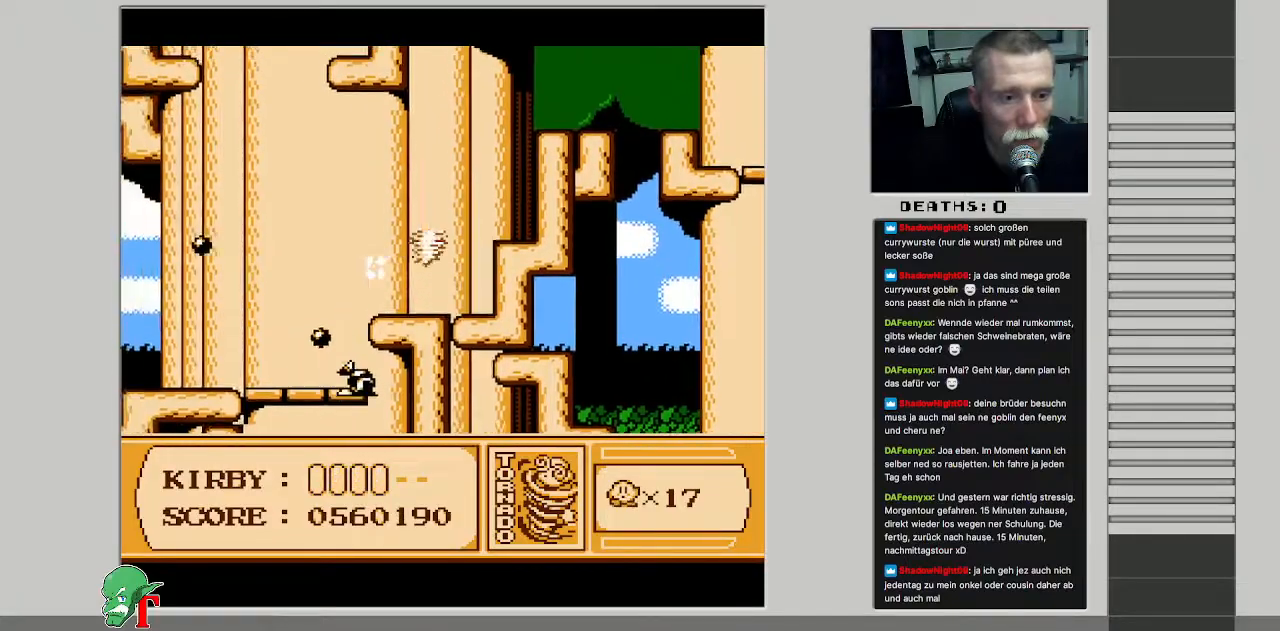
{"buttons": ["DPAD_UP", "DPAD_RIGHT"], "events": [[67, "A", "down"], [83, "B", "up"], [200, "B", "down"], [350, "B", "up"], [400, "A", "up"]]}
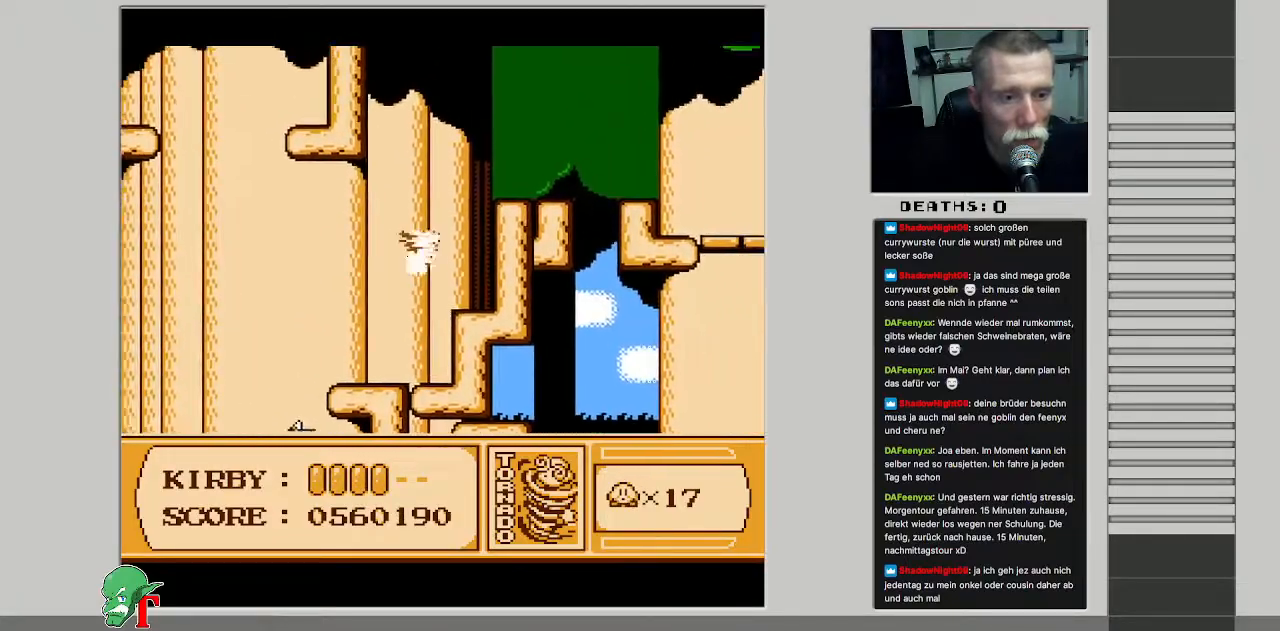
{"buttons": ["DPAD_UP", "DPAD_RIGHT"], "events": []}
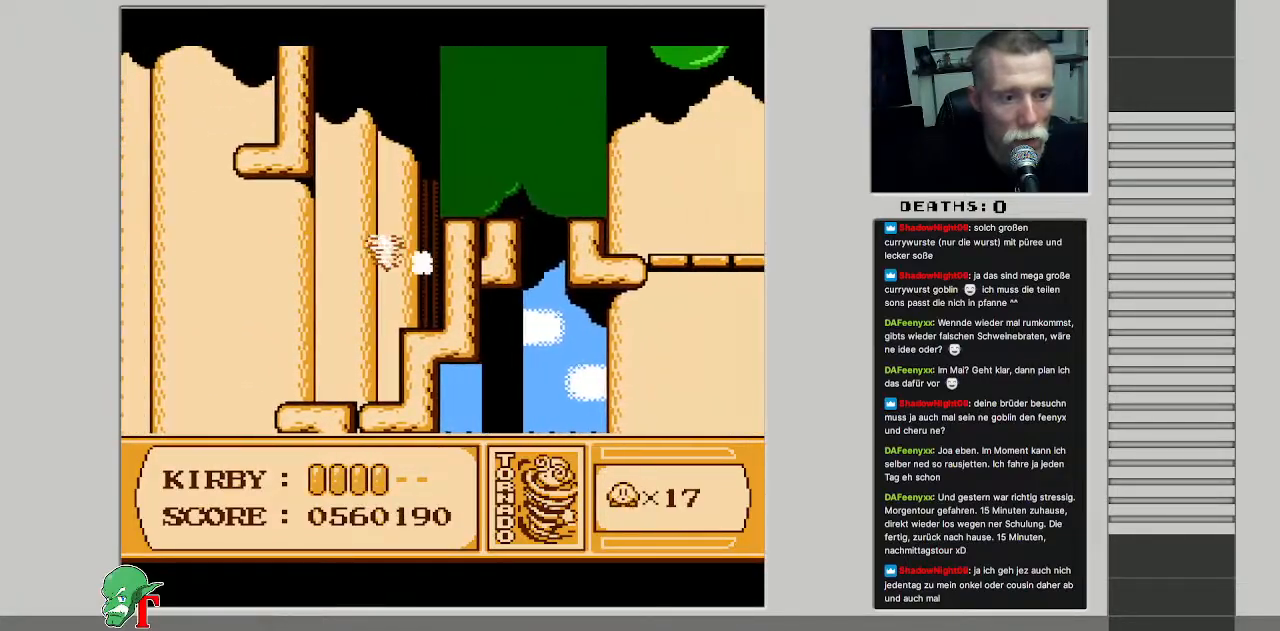
{"buttons": ["A", "DPAD_RIGHT"], "events": [[433, "A", "down"], [450, "DPAD_UP", "up"]]}
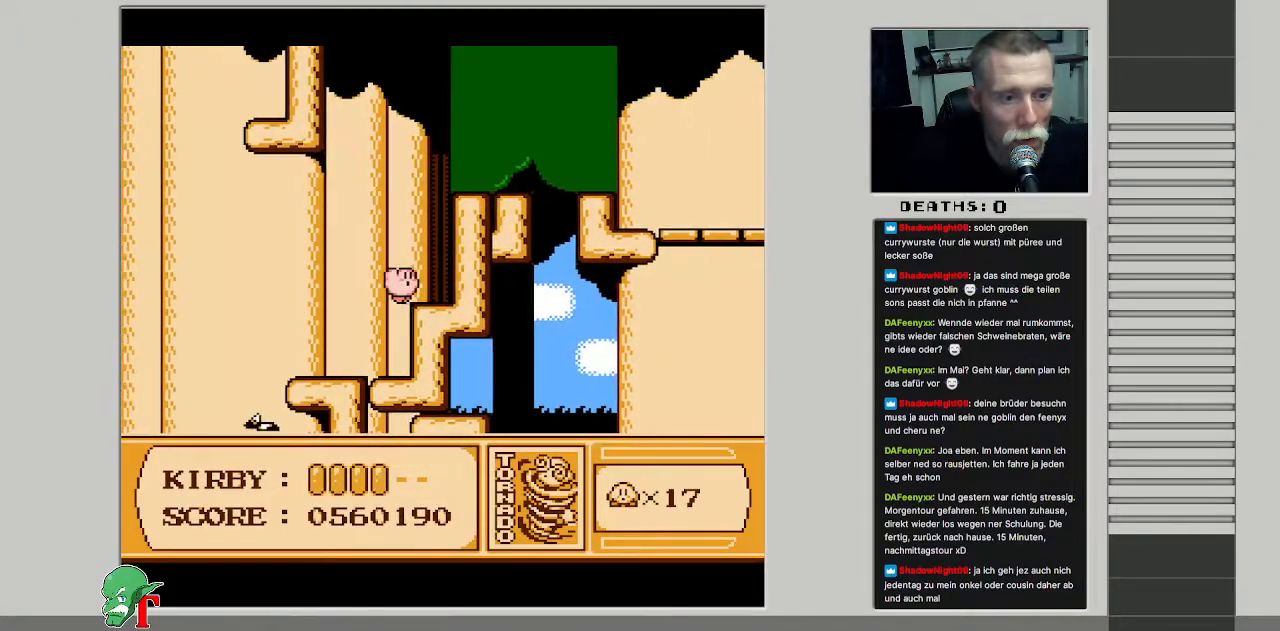
{"buttons": ["DPAD_UP"], "events": [[183, "A", "up"], [233, "DPAD_UP", "down"], [250, "DPAD_RIGHT", "up"]]}
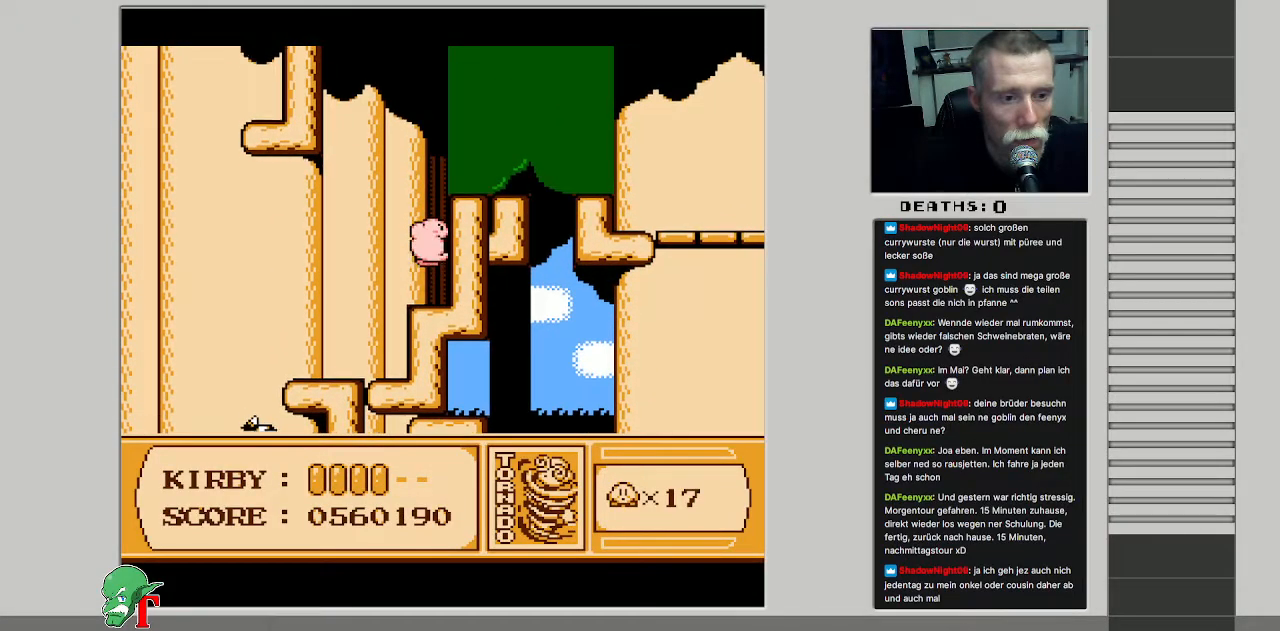
{"buttons": ["B", "DPAD_RIGHT"], "events": [[217, "DPAD_RIGHT", "down"], [283, "DPAD_UP", "up"], [417, "B", "down"]]}
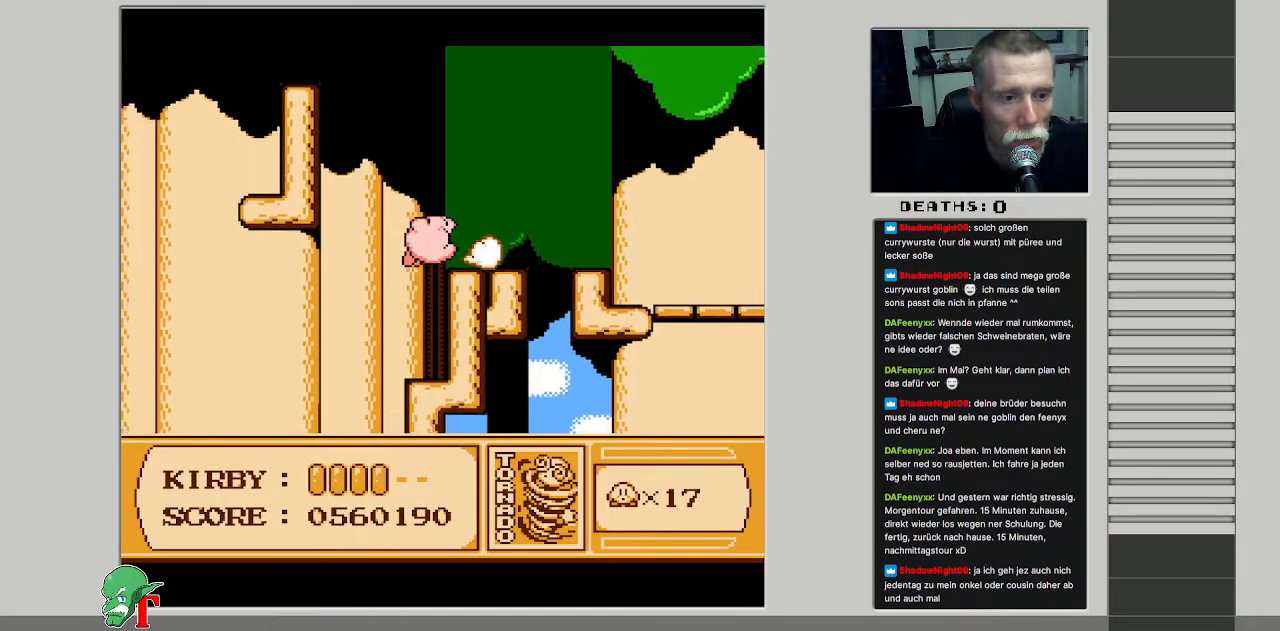
{"buttons": ["DPAD_RIGHT"], "events": [[67, "B", "up"]]}
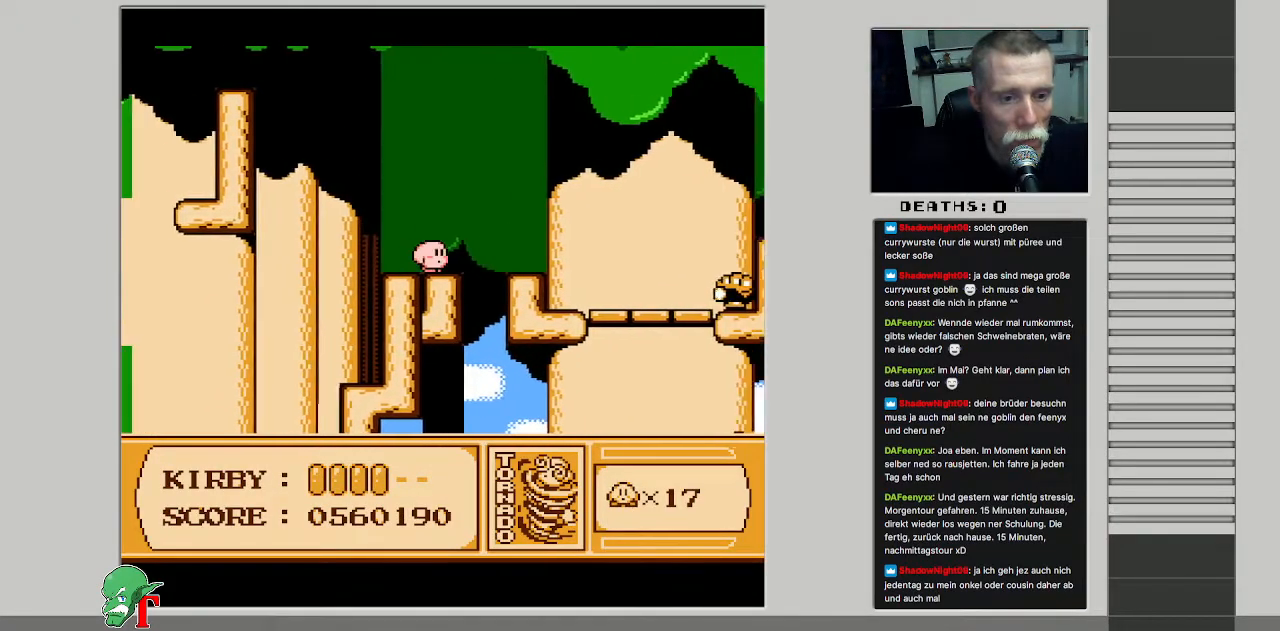
{"buttons": [], "events": [[150, "DPAD_RIGHT", "up"]]}